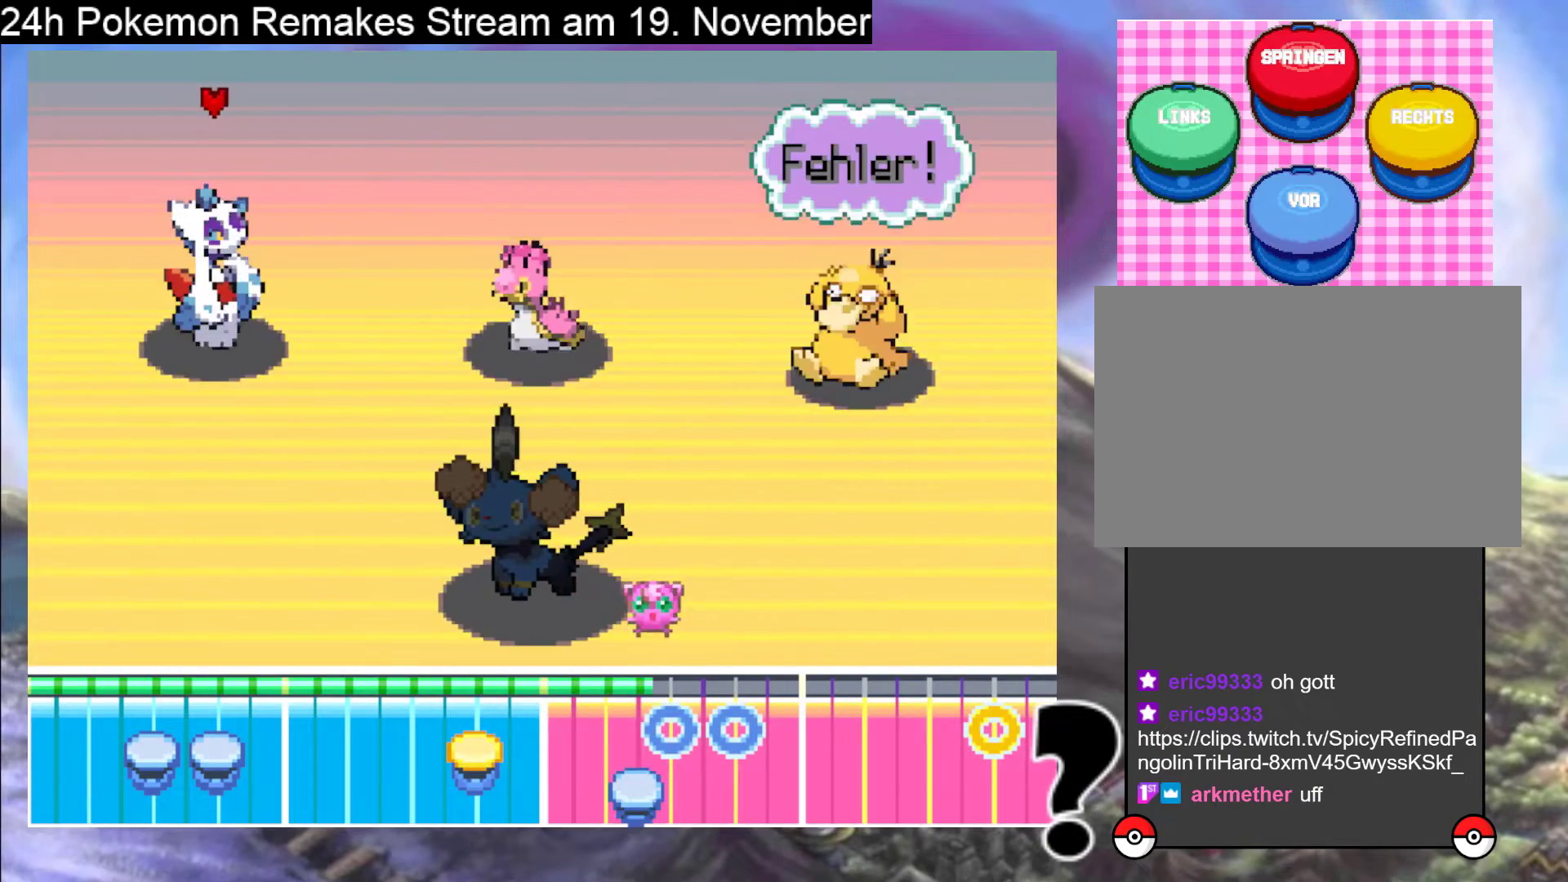
Gameplay with a controller (Nintendo layout); each line is a JSON object with the inputs held at the frame after it. "events" lists button and stick changes between this image and that frame as [ms after this image, input, new state], when the widget could be followed in between. Not read: L1 L3 R3.
{"buttons": [], "events": [[133, "B", "down"], [300, "B", "up"]]}
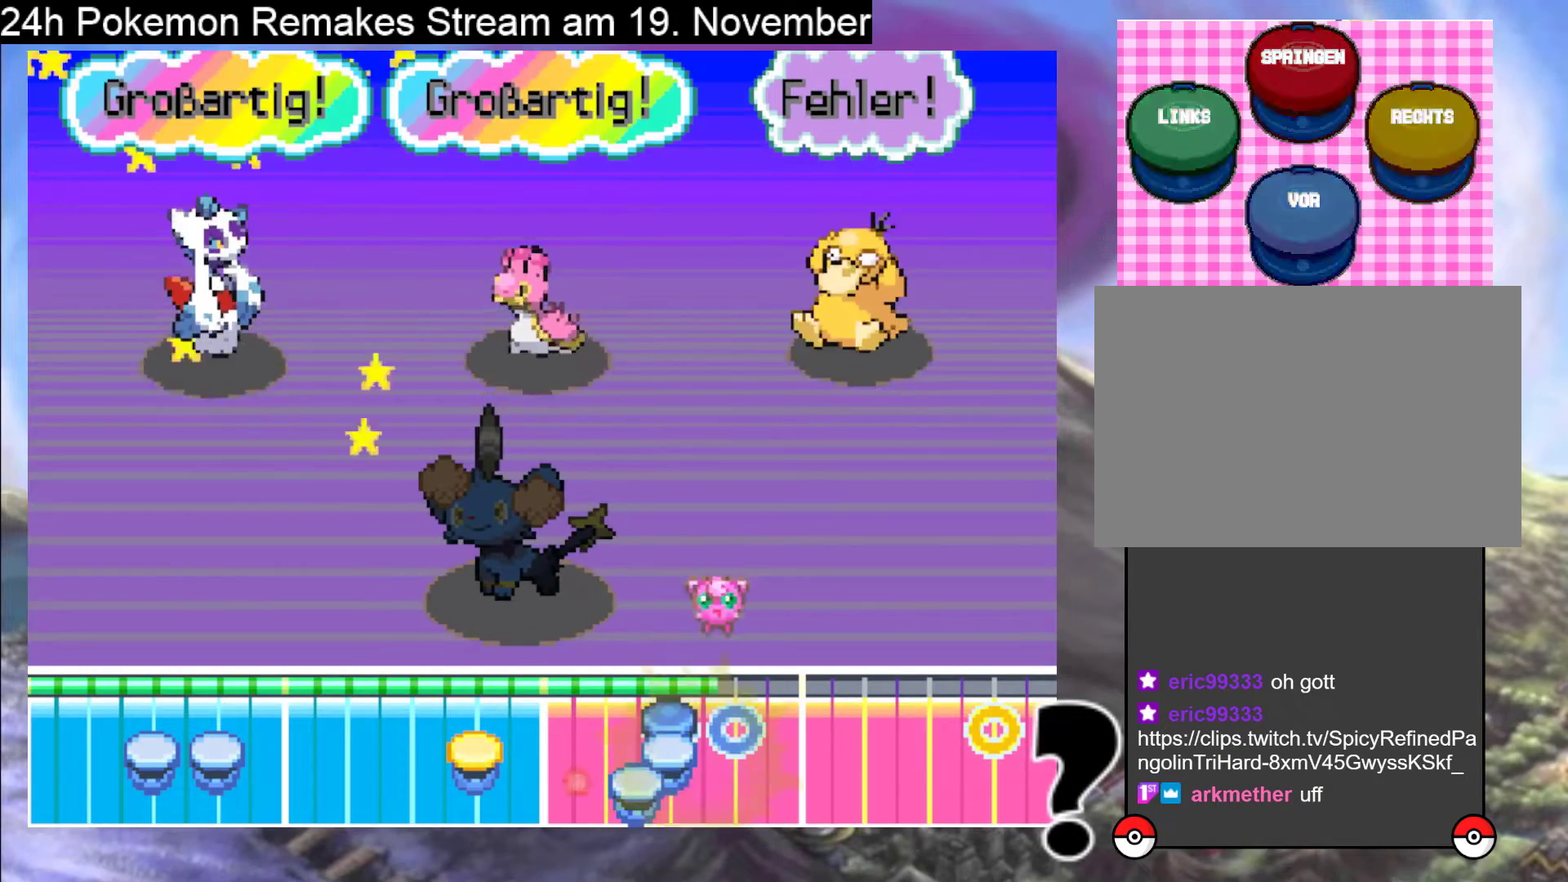
{"buttons": [], "events": [[133, "B", "down"], [267, "B", "up"]]}
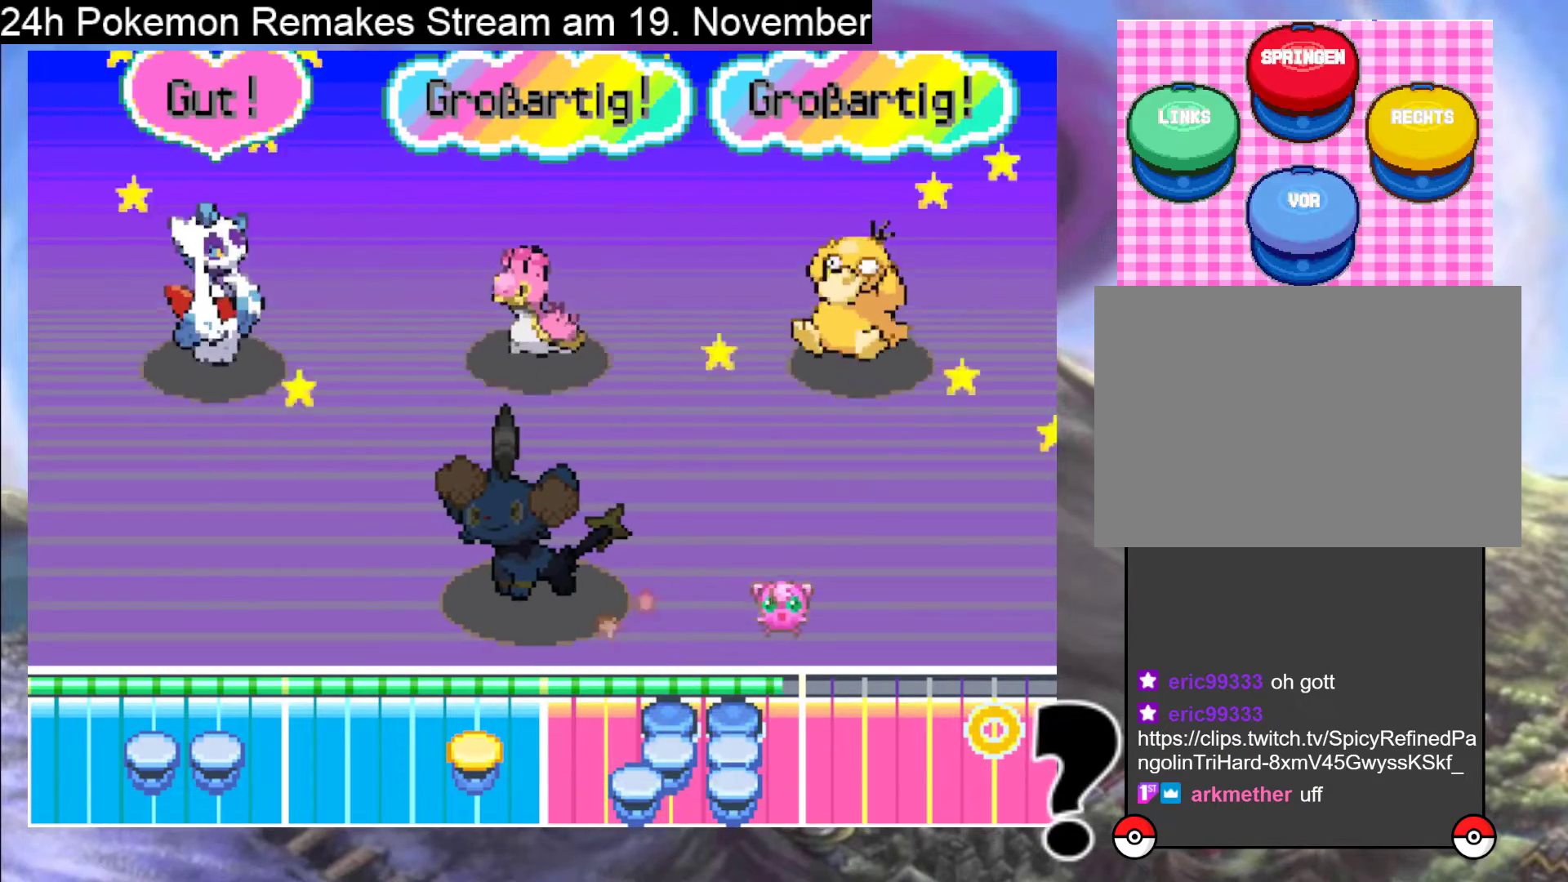
{"buttons": [], "events": []}
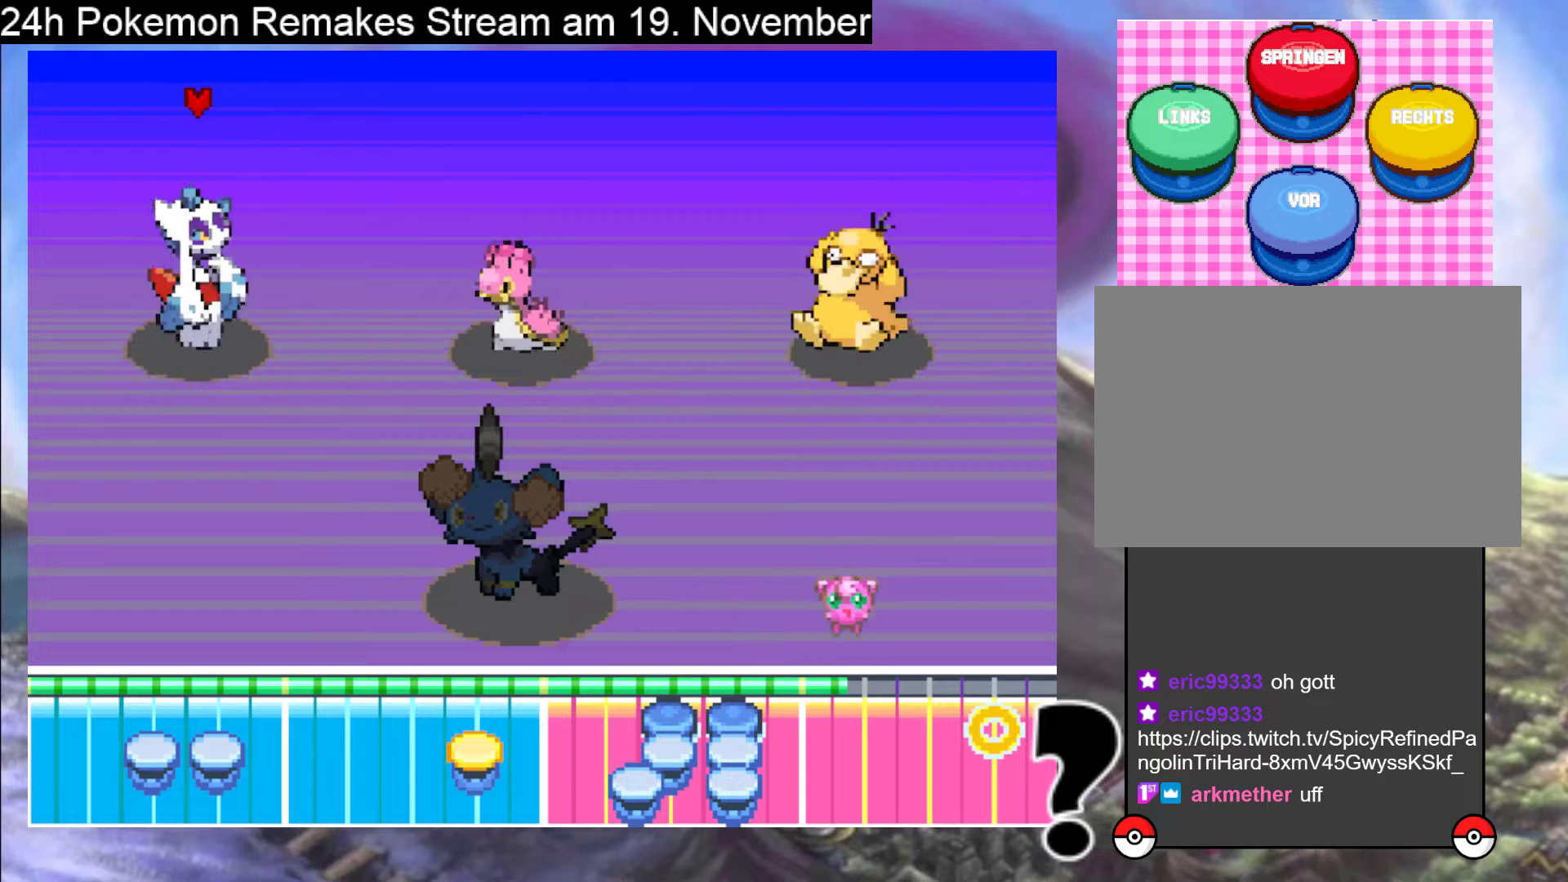
{"buttons": [], "events": []}
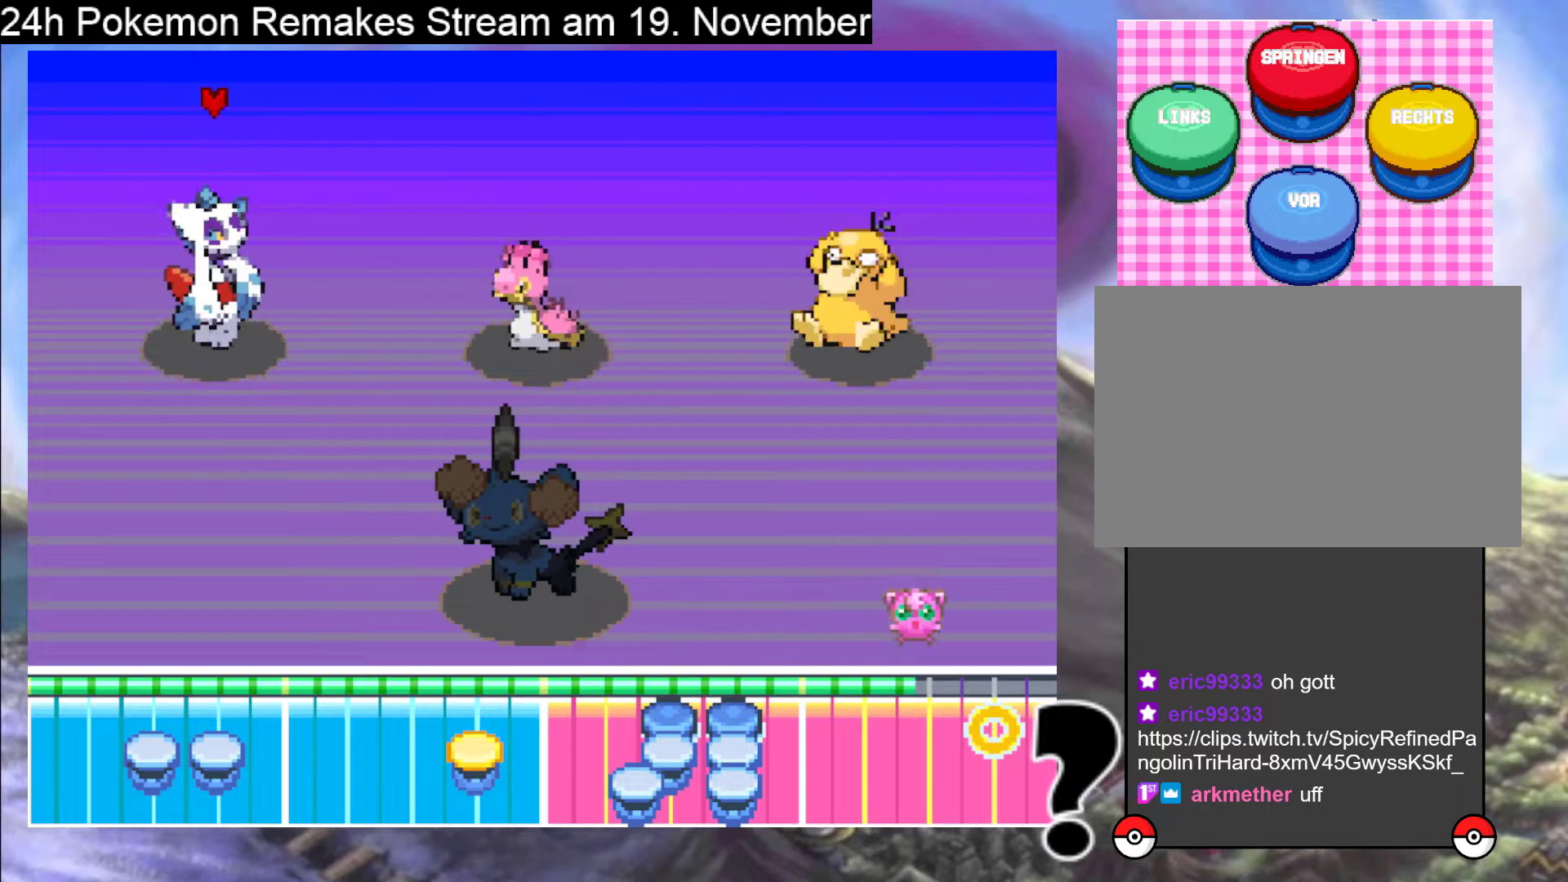
{"buttons": [], "events": []}
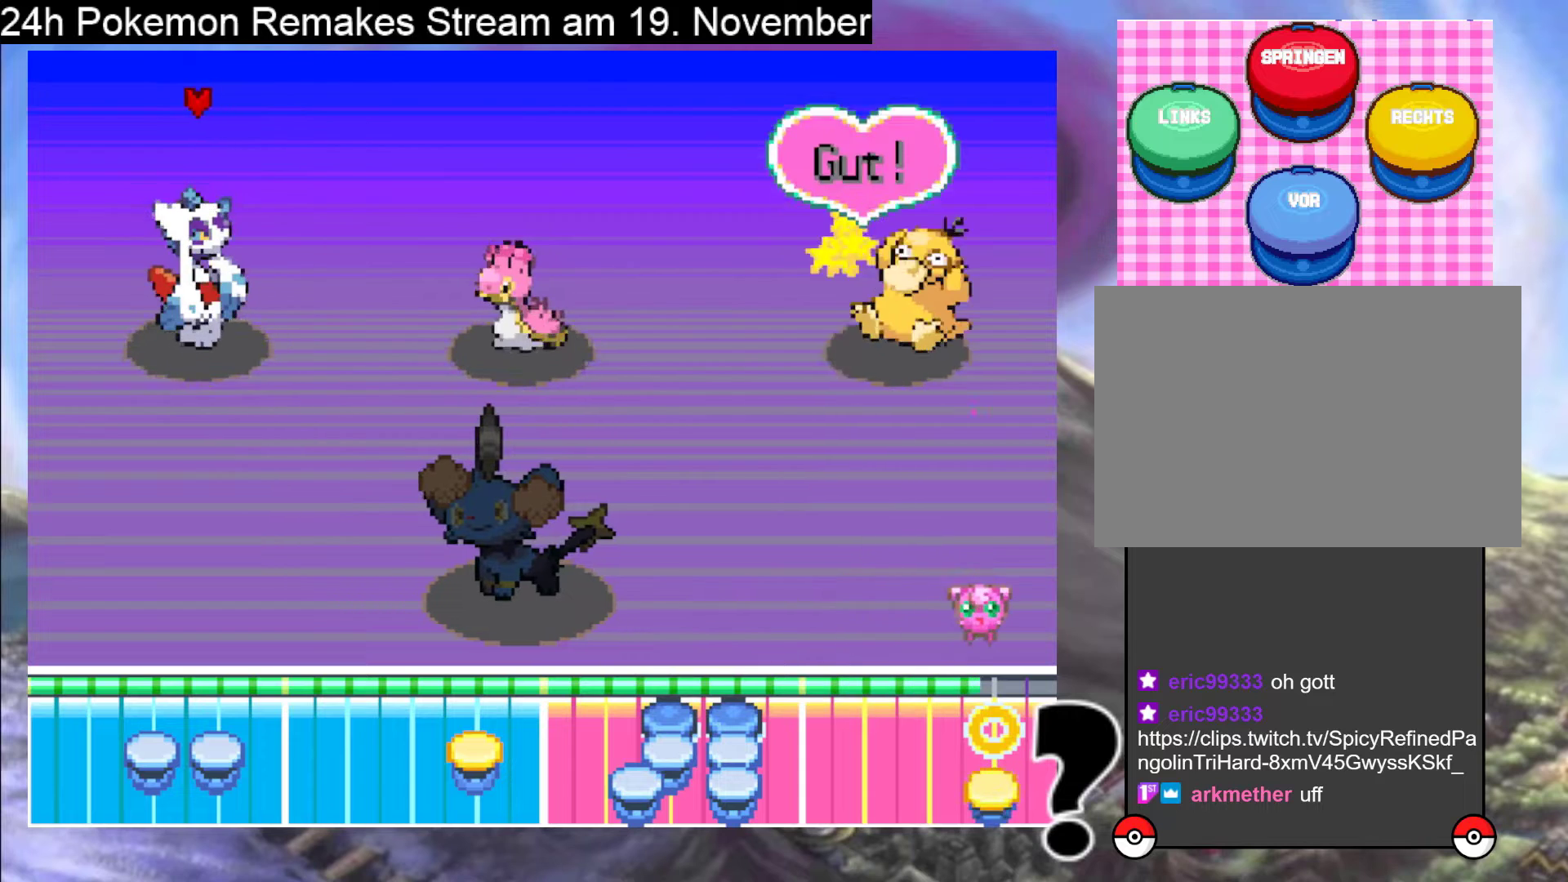
{"buttons": [], "events": [[100, "A", "down"], [300, "A", "up"]]}
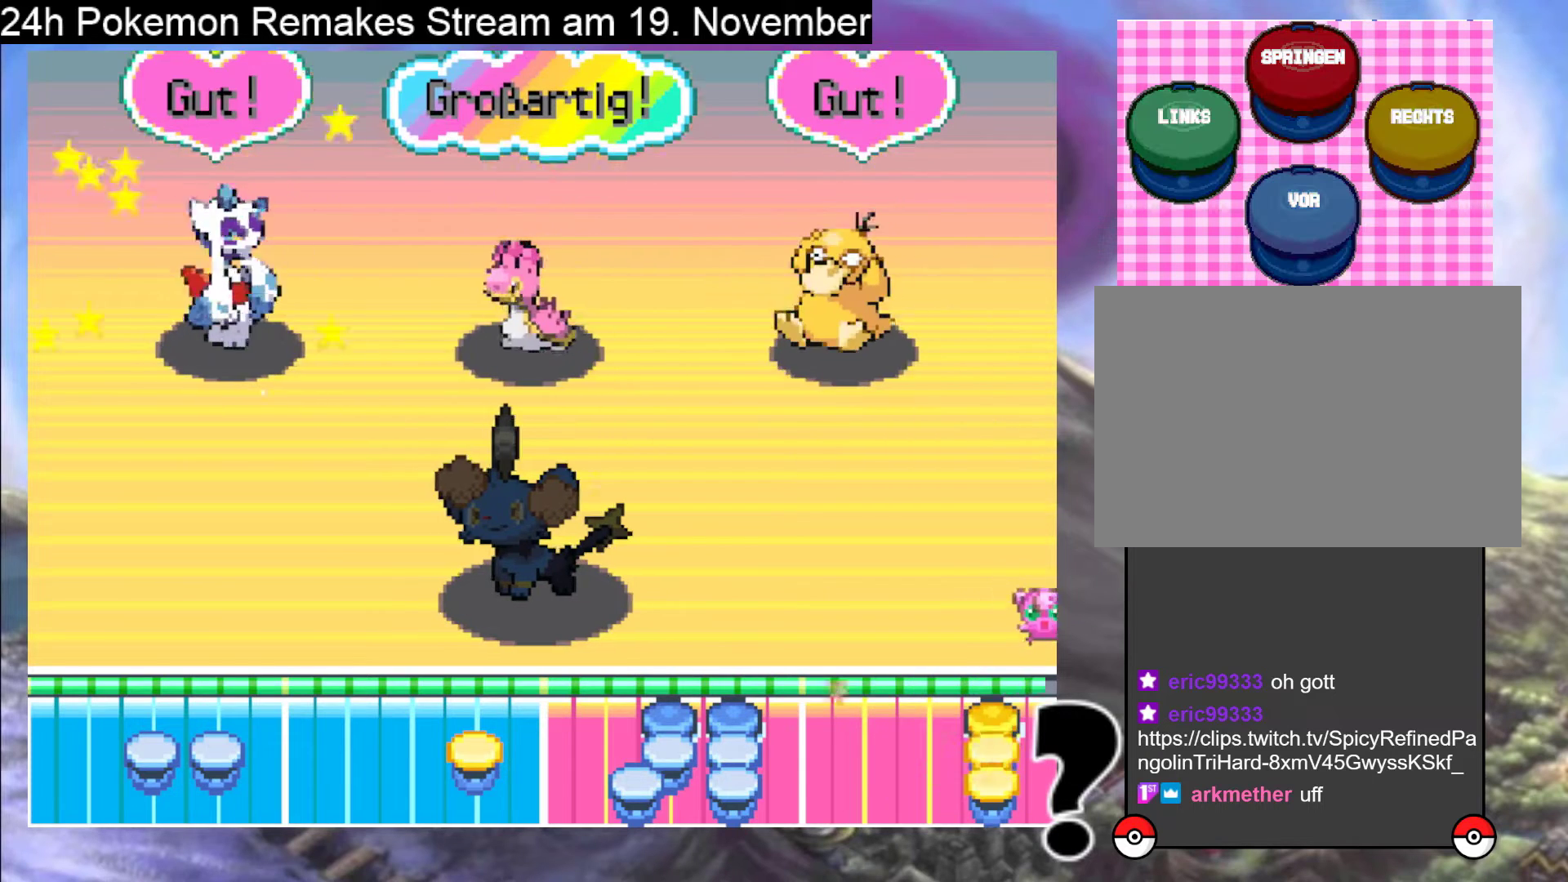
{"buttons": [], "events": []}
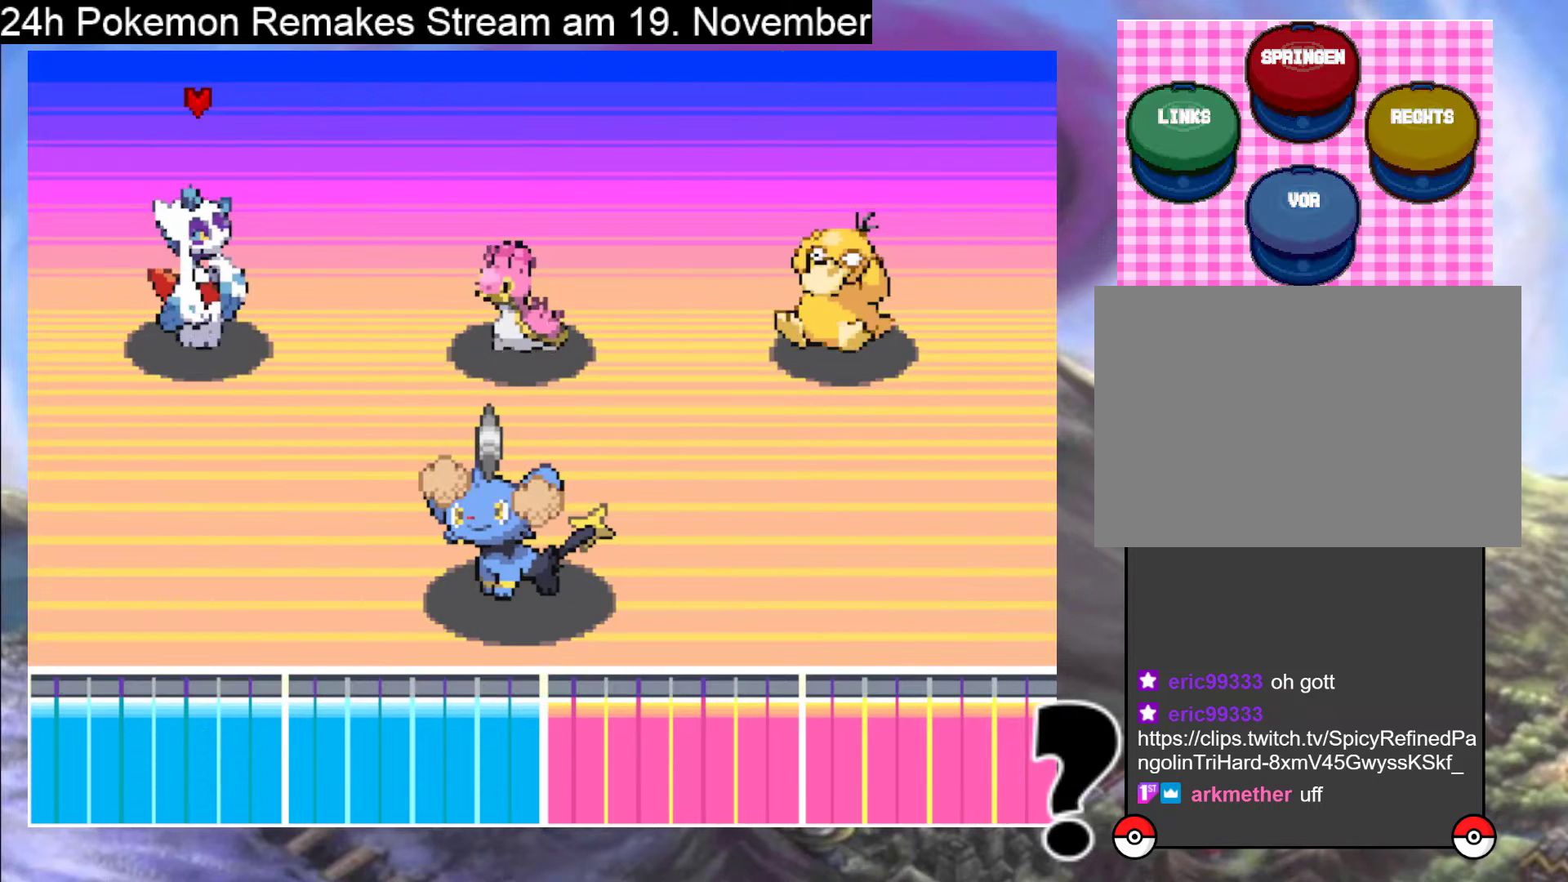
{"buttons": [], "events": []}
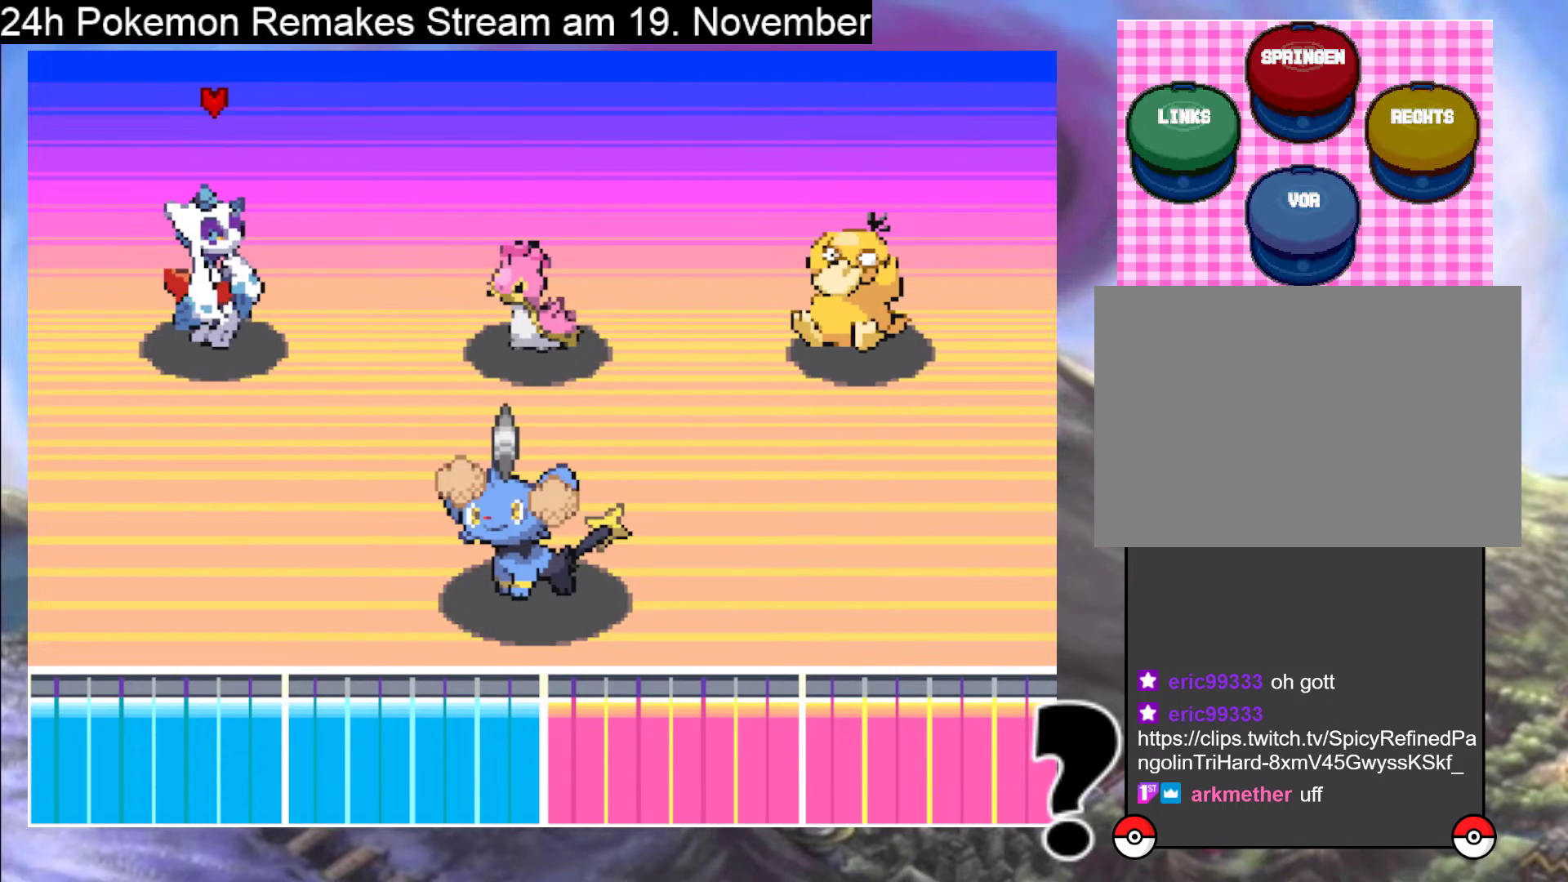
{"buttons": [], "events": []}
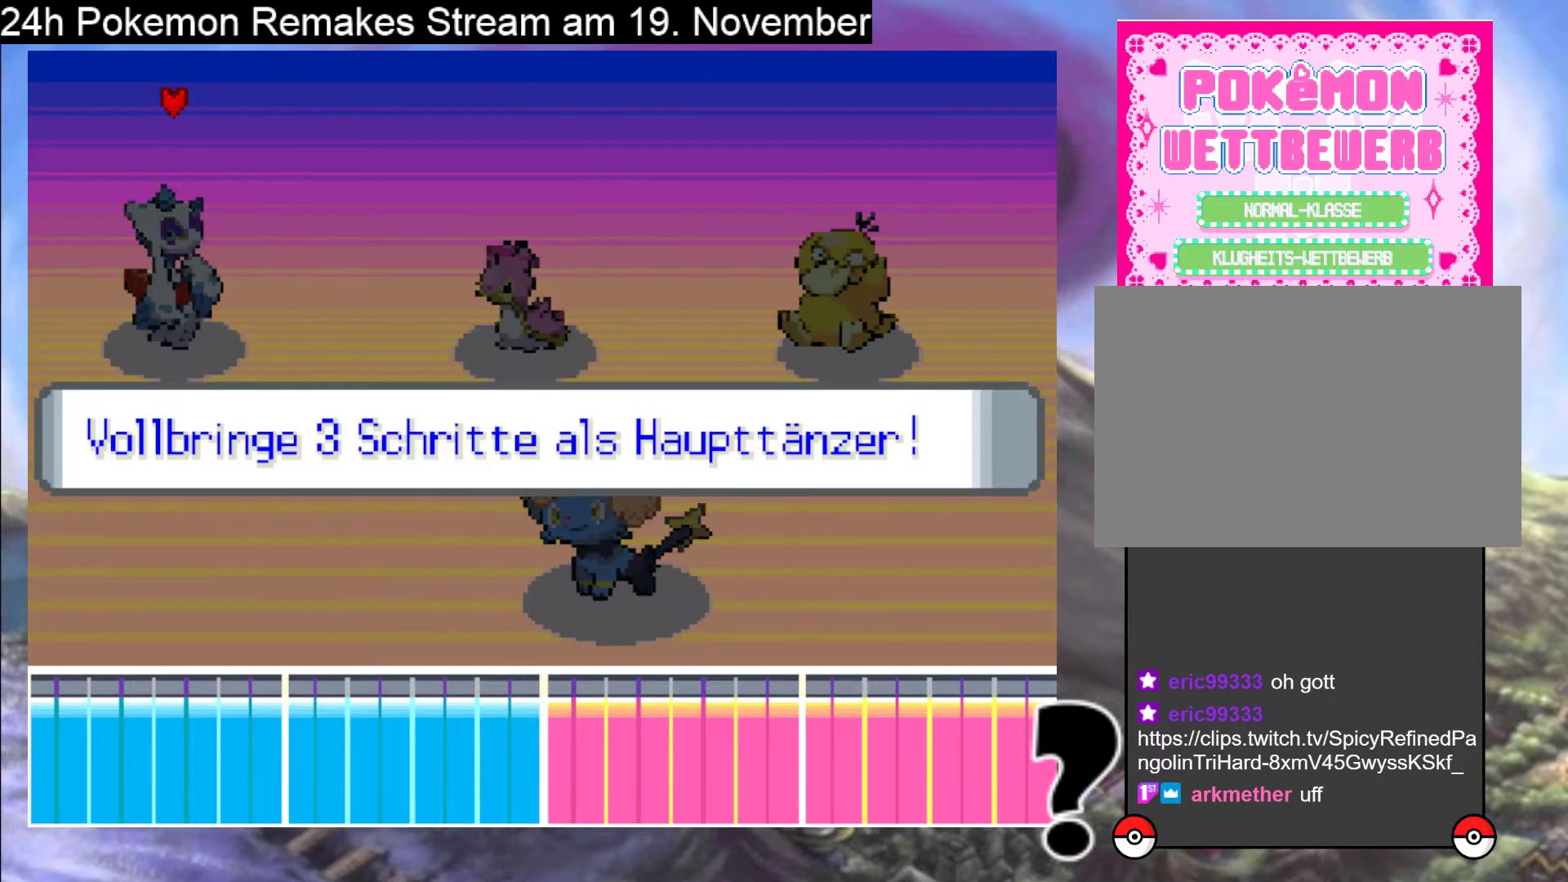
{"buttons": [], "events": []}
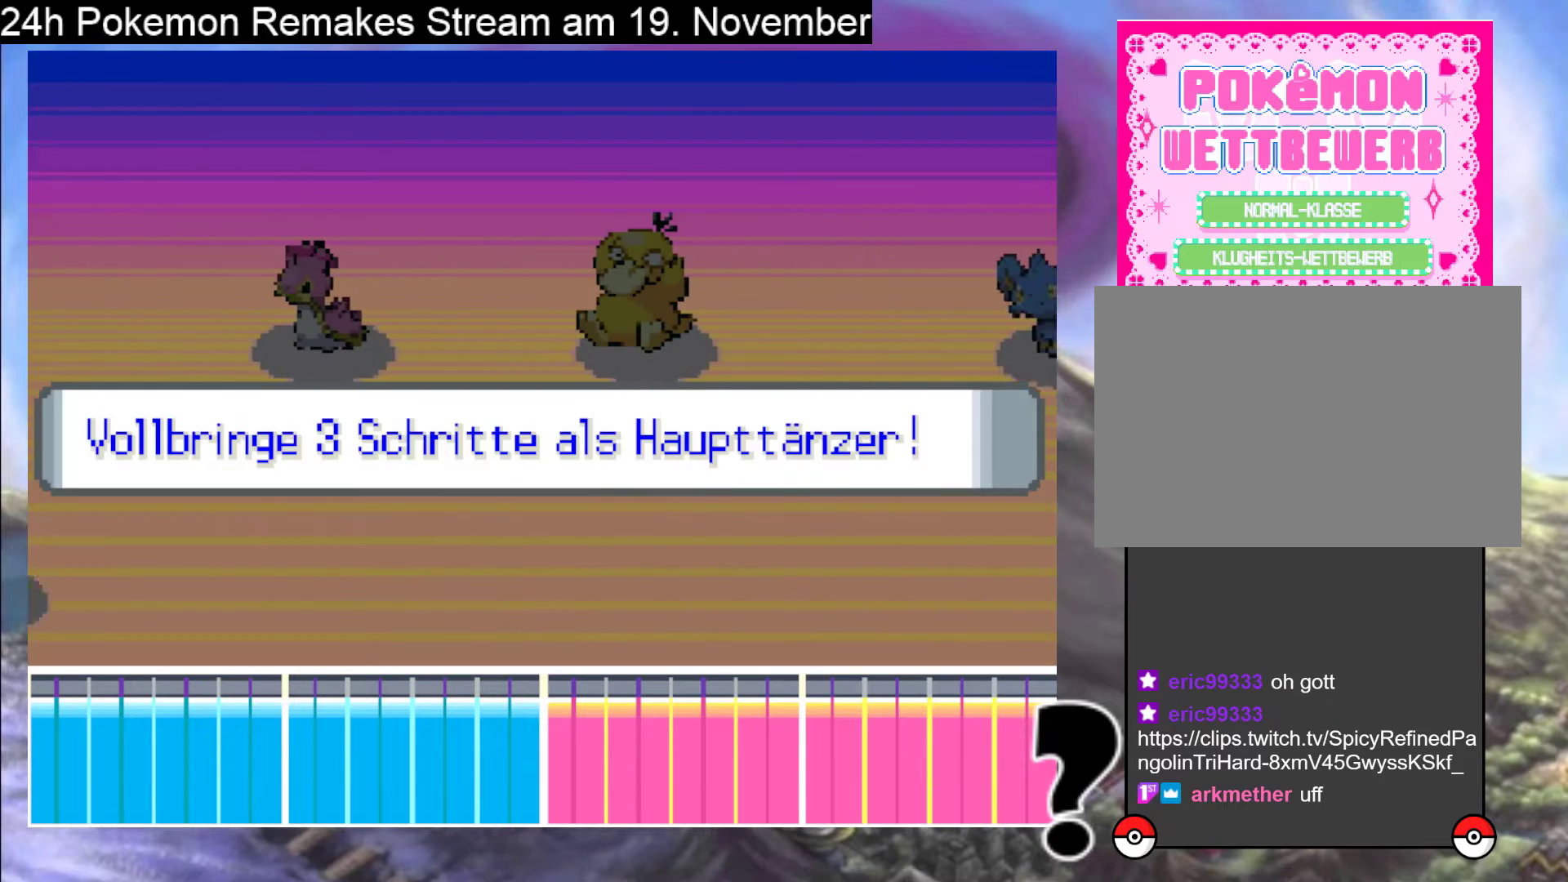
{"buttons": [], "events": []}
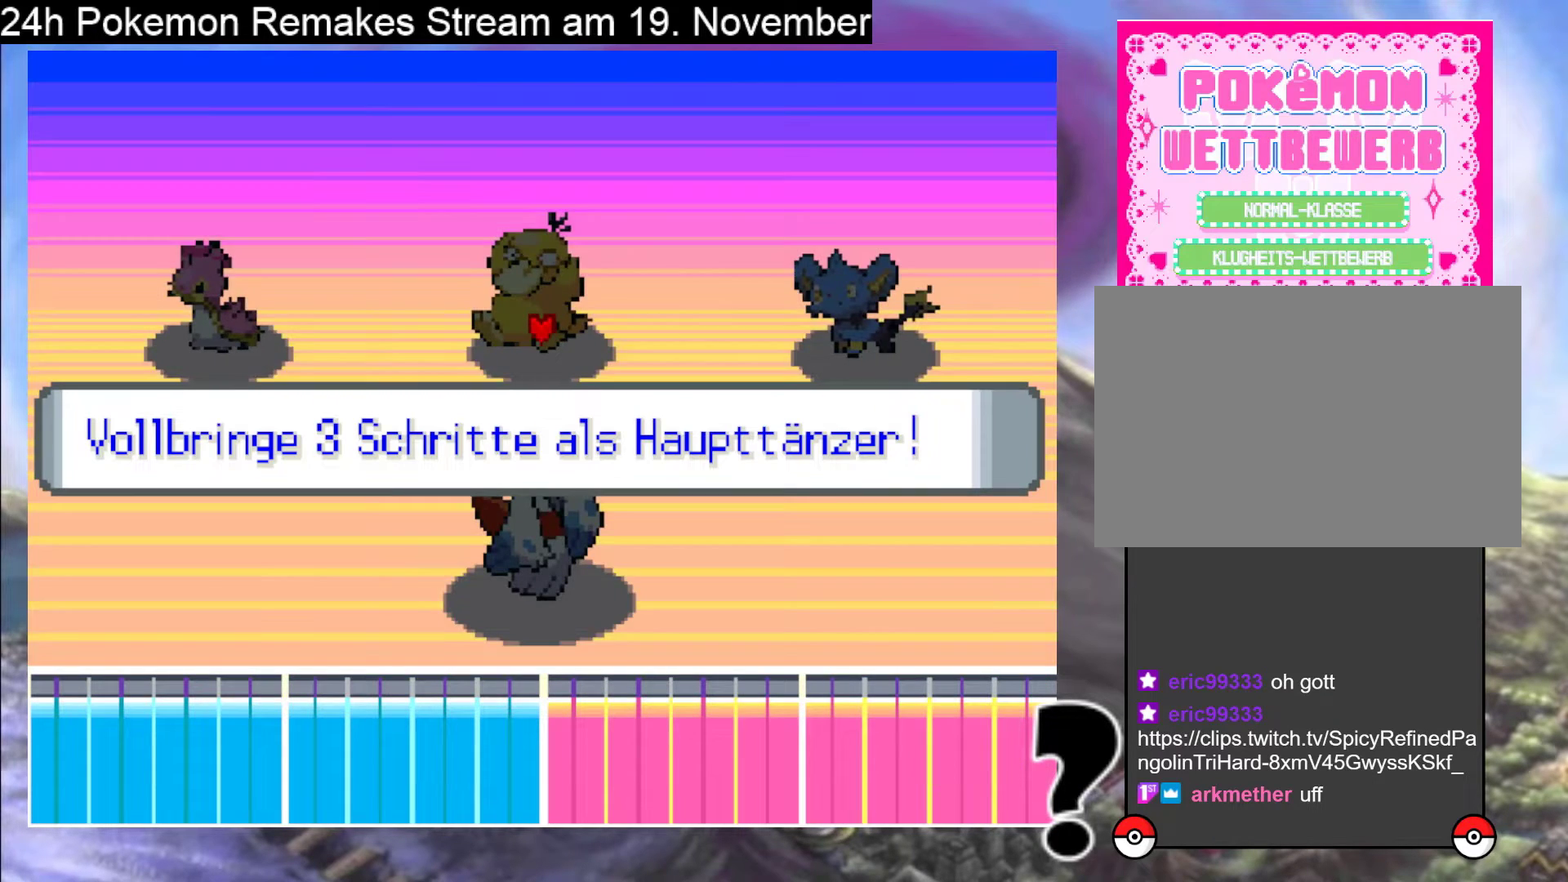
{"buttons": [], "events": []}
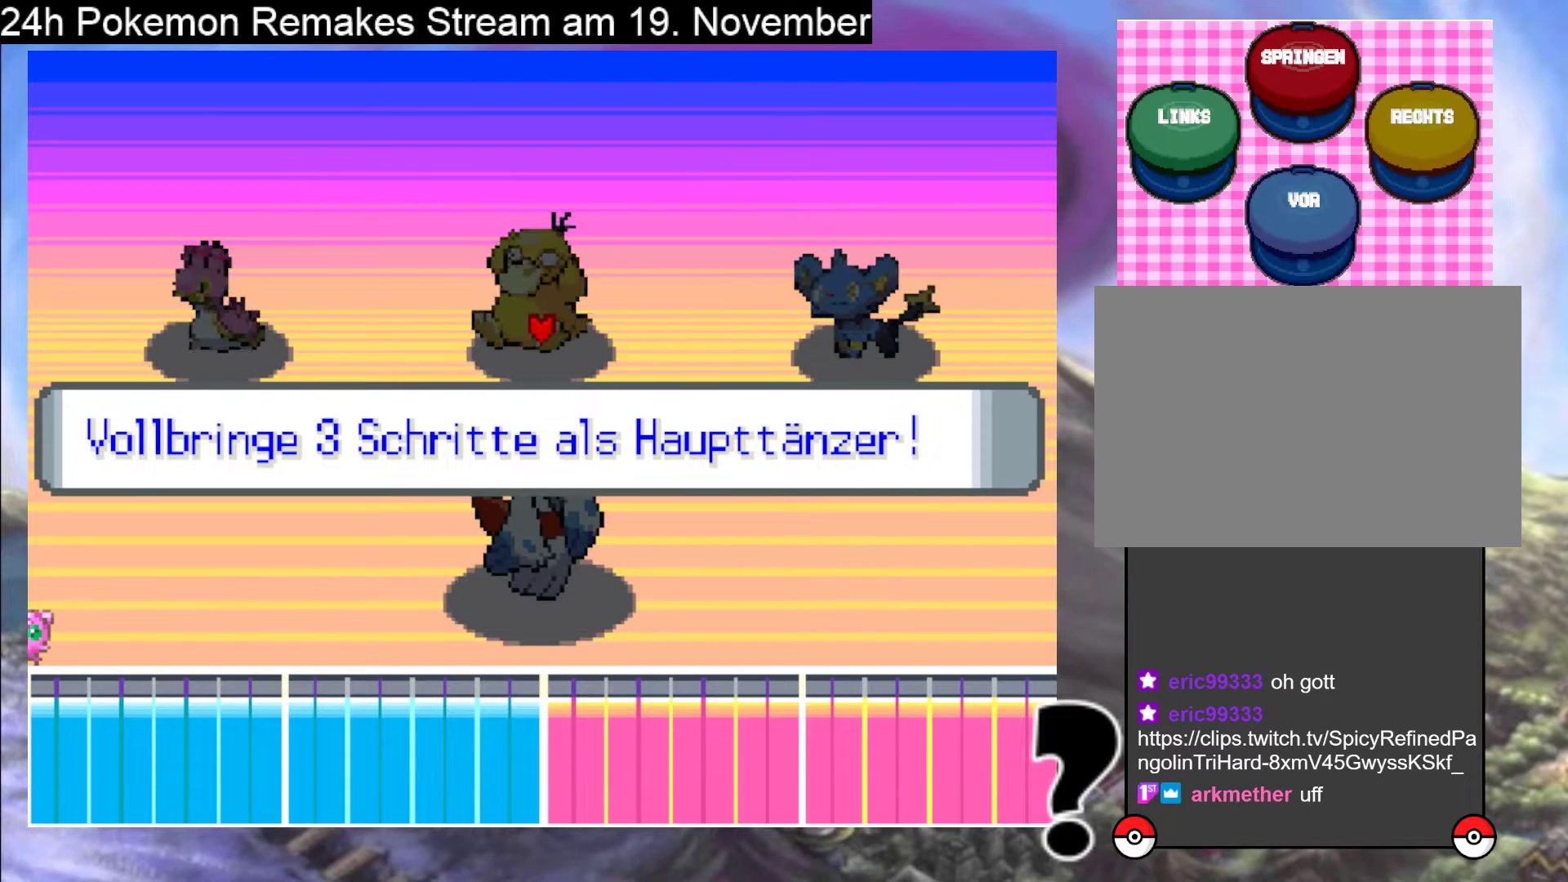
{"buttons": [], "events": []}
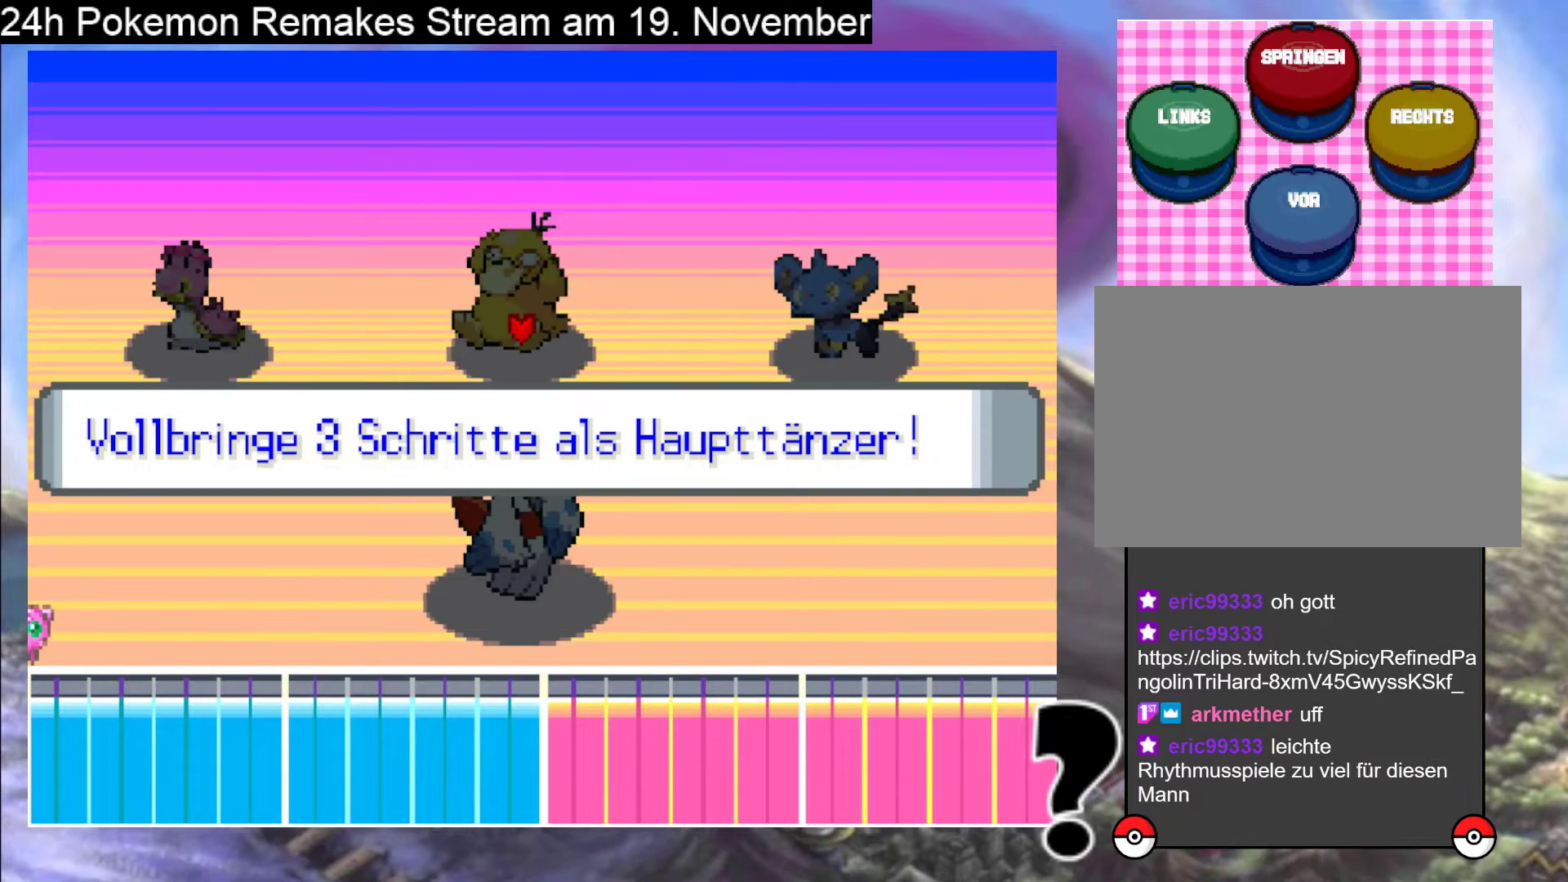
{"buttons": [], "events": []}
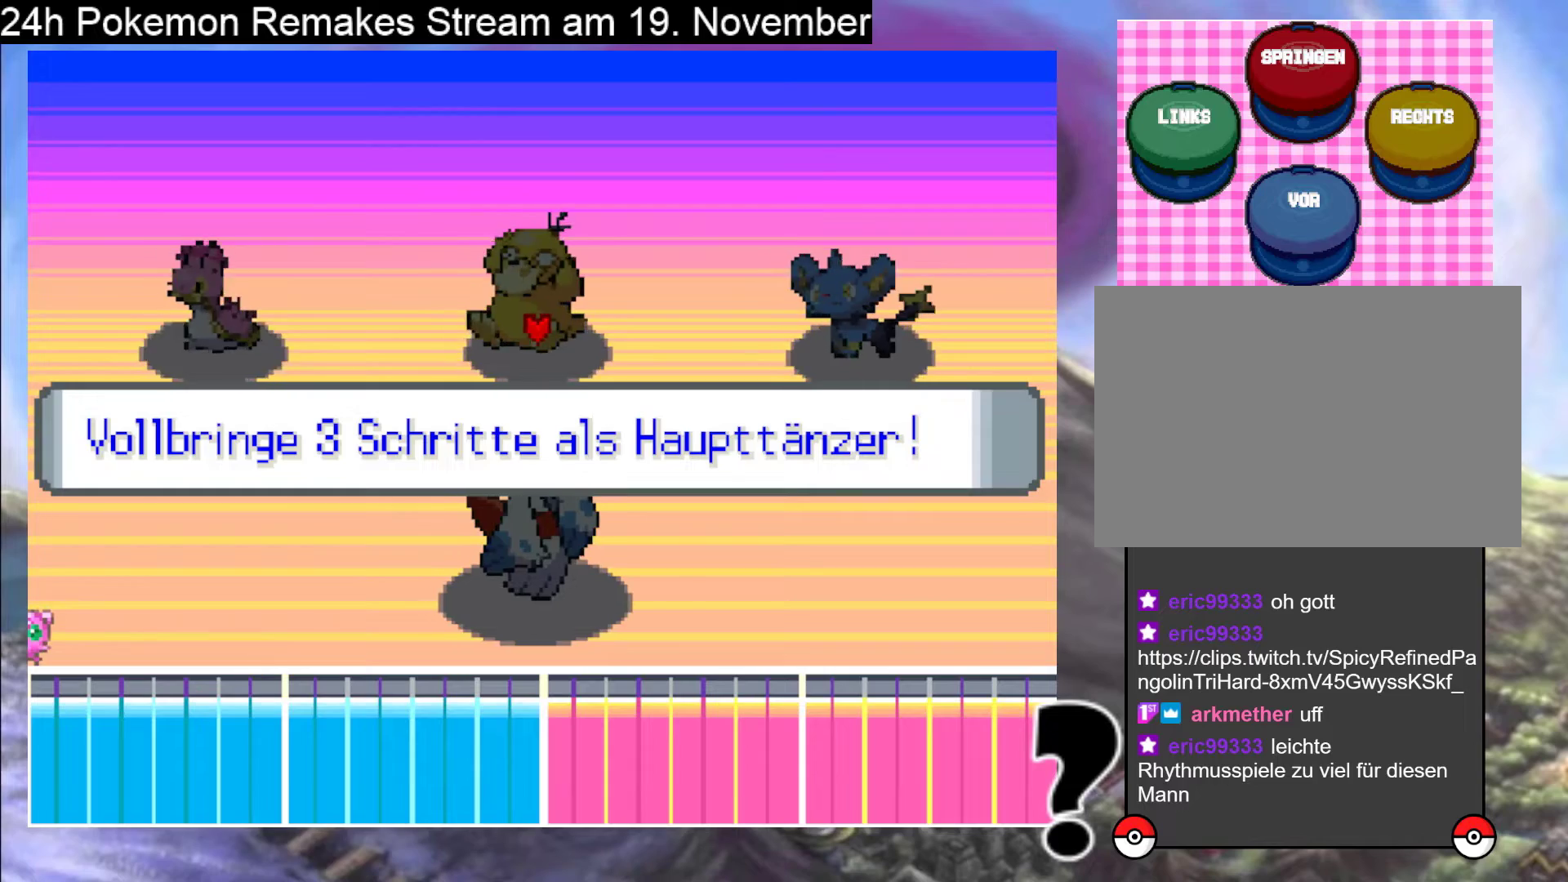
{"buttons": ["Y"], "events": [[433, "Y", "down"]]}
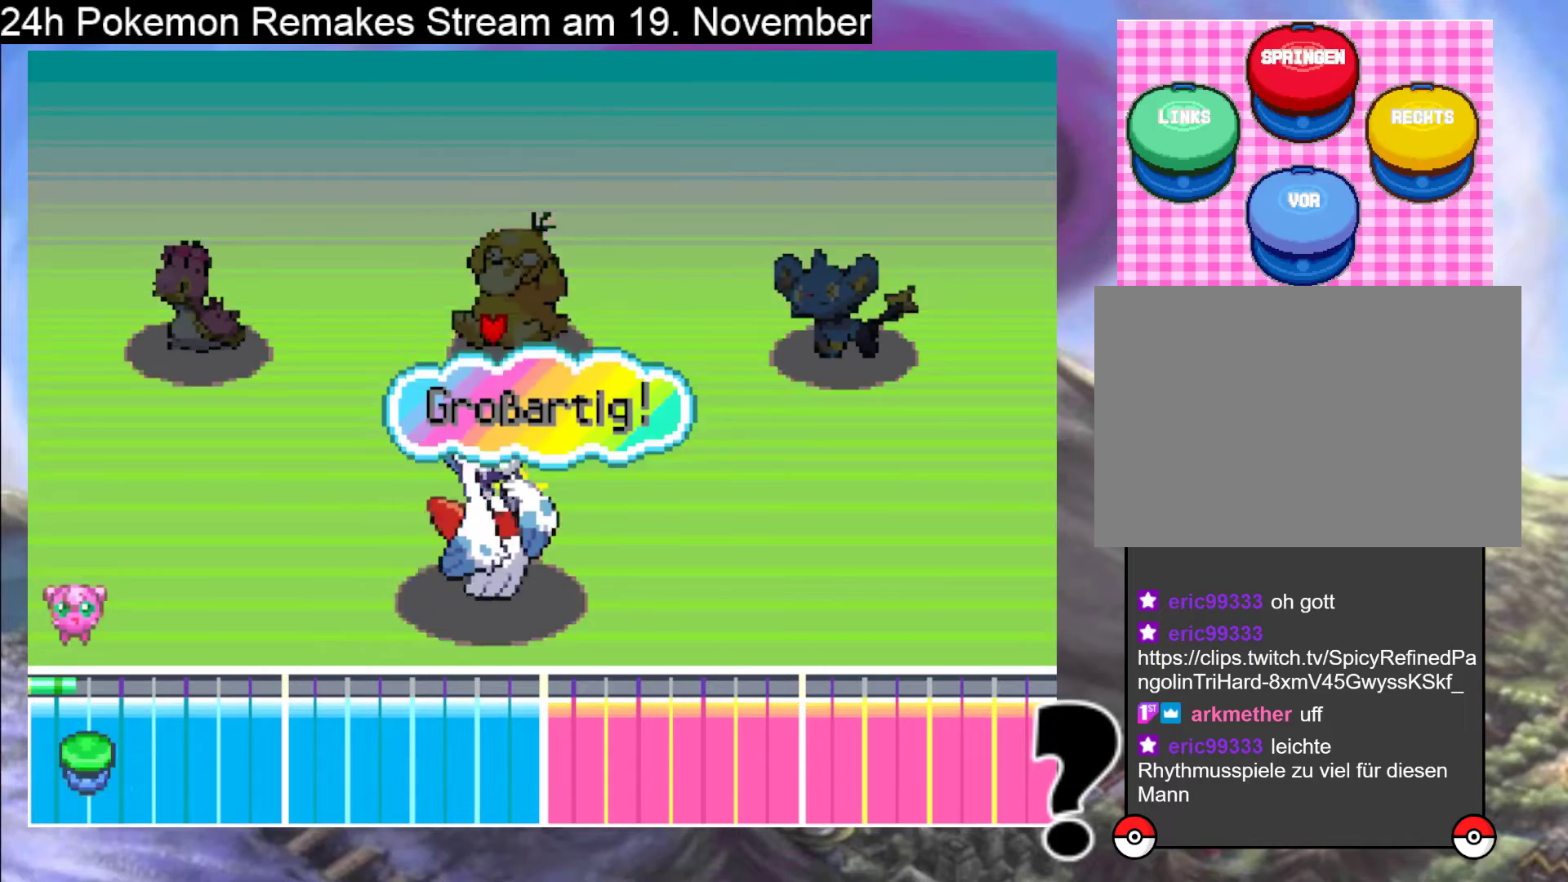
{"buttons": ["A"], "events": [[100, "B", "down"], [100, "Y", "up"], [300, "A", "down"], [300, "B", "up"]]}
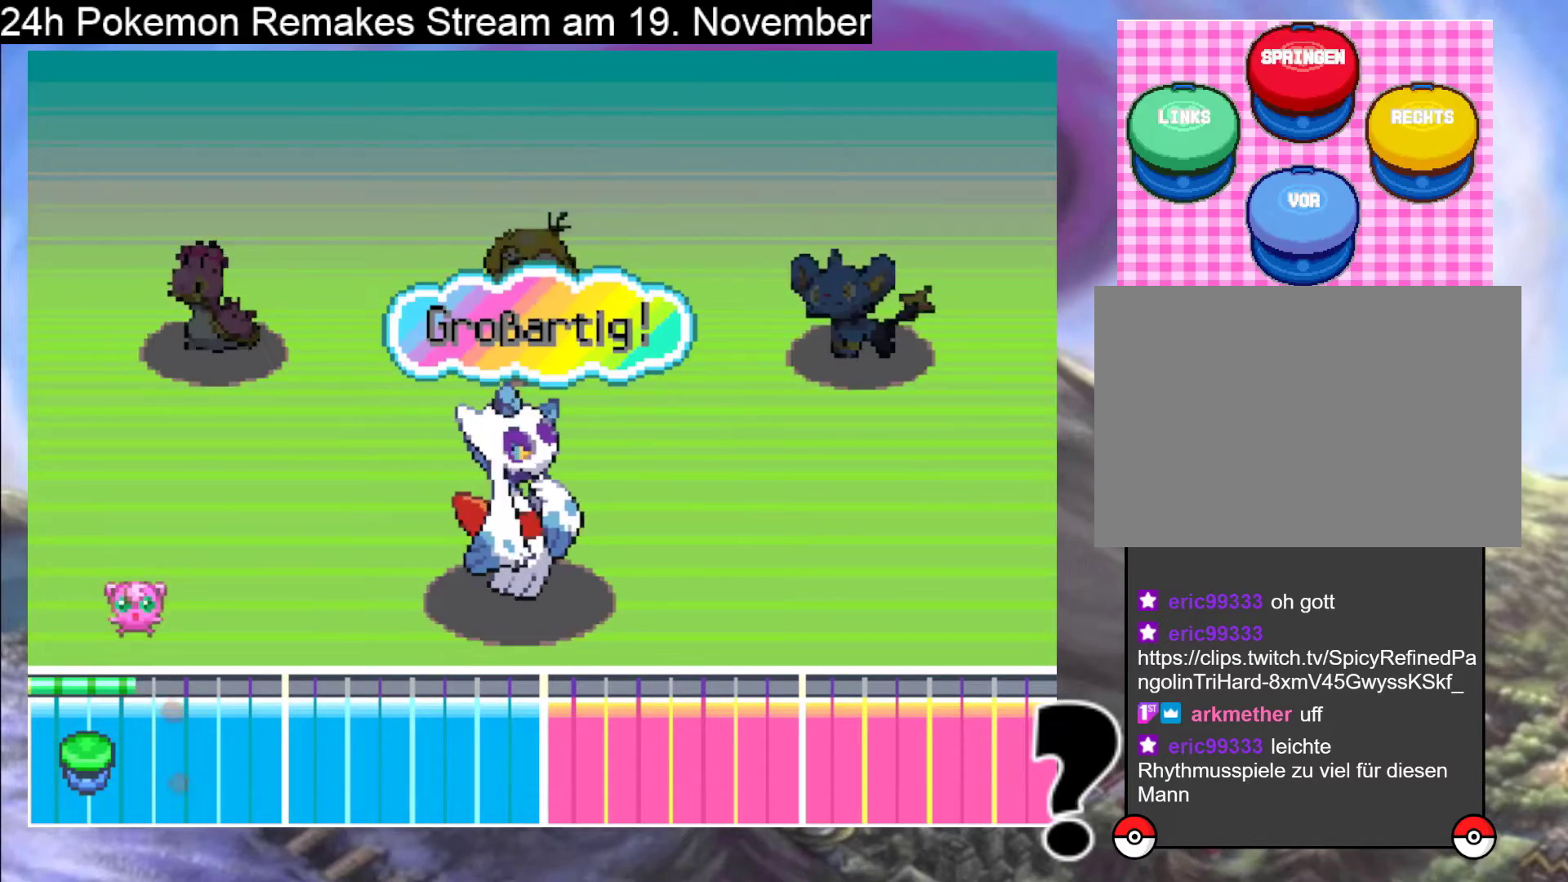
{"buttons": ["A"], "events": [[33, "X", "down"], [267, "A", "up"], [267, "X", "up"], [333, "X", "down"], [433, "A", "down"], [433, "X", "up"]]}
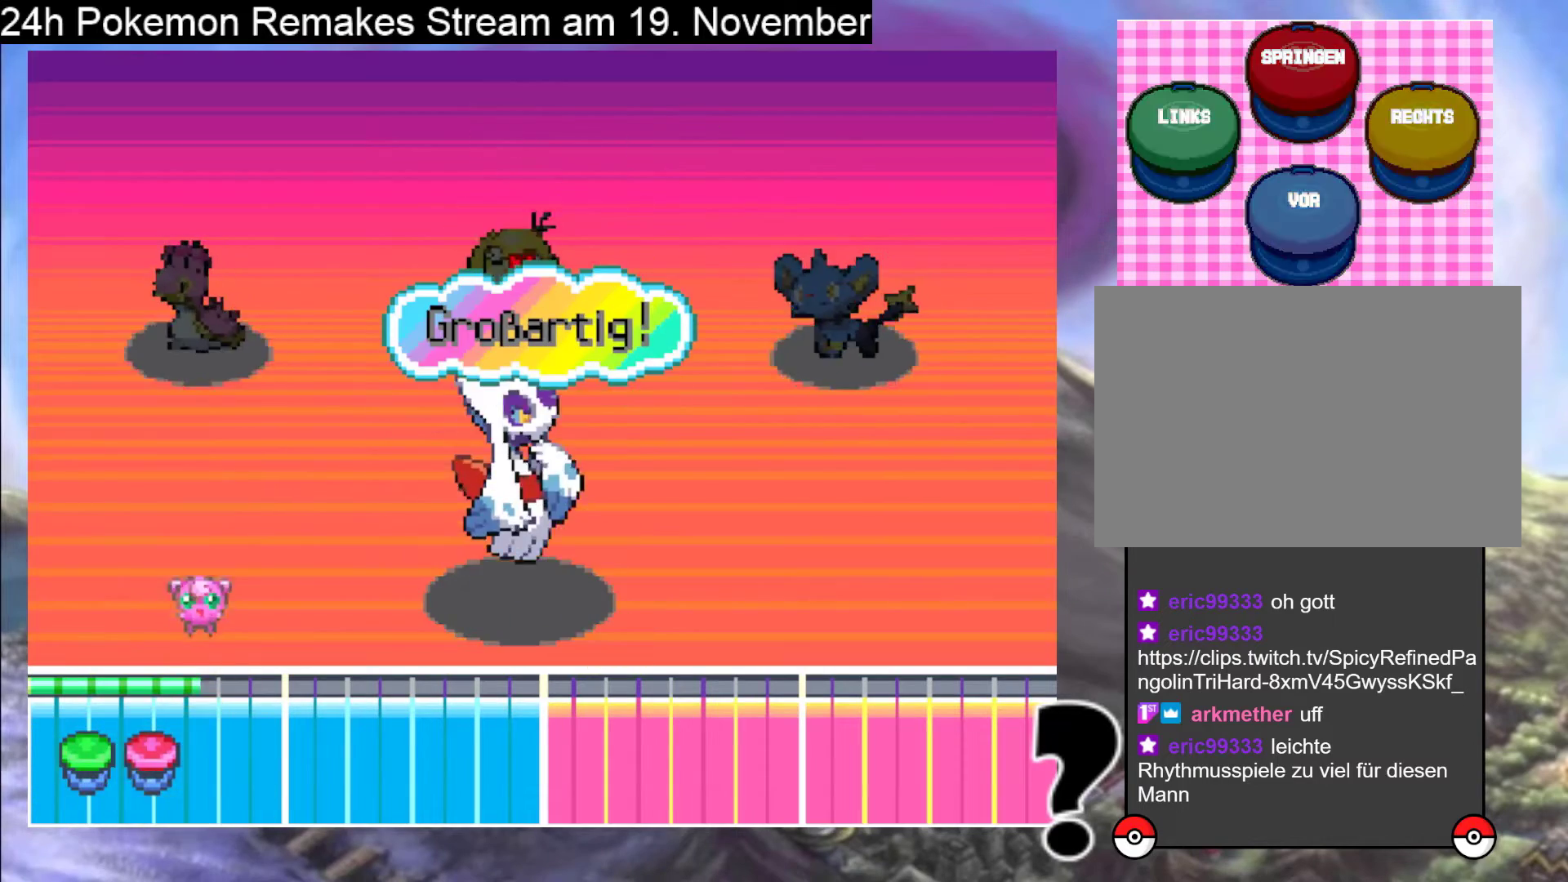
{"buttons": [], "events": [[33, "A", "up"], [133, "A", "down"], [233, "A", "up"], [300, "A", "down"], [400, "A", "up"]]}